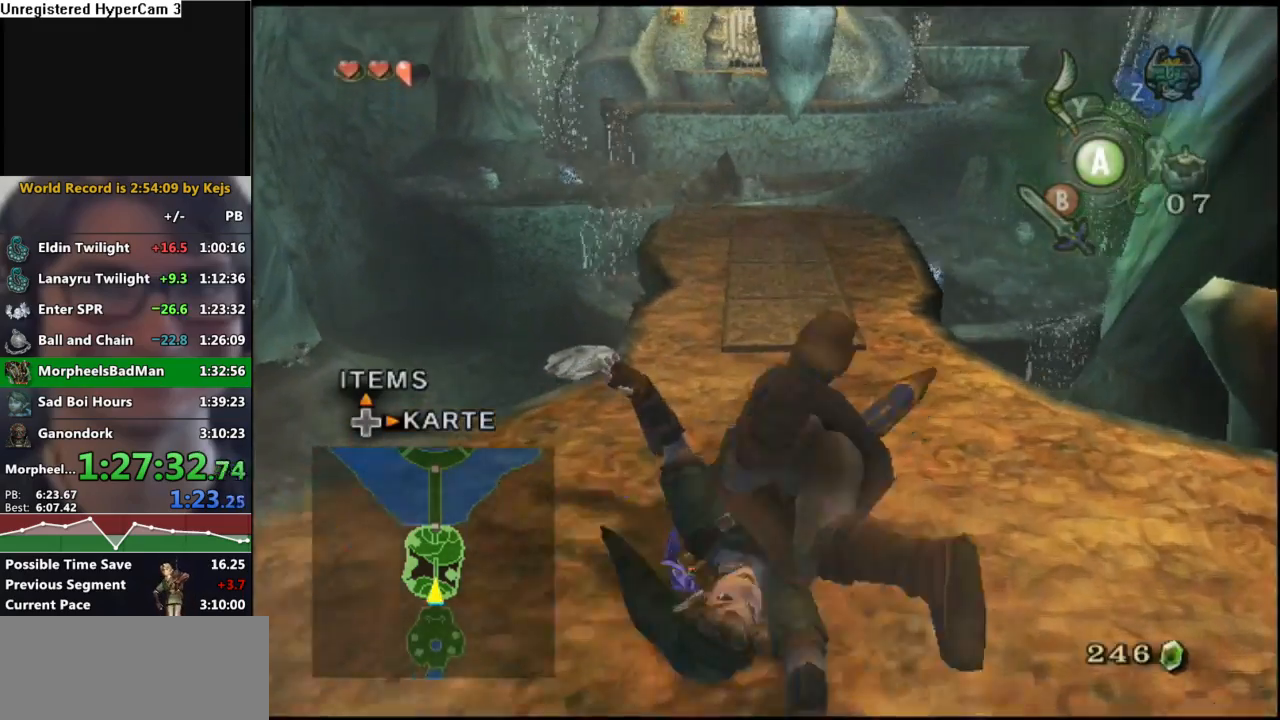
Gameplay with a controller (Nintendo layout); each line is a JSON object with the inputs held at the frame after it. "events" lists button and stick changes between this image and that frame as [ms after this image, input, new state], when the widget could be followed in between. Not read: L3 R3.
{"buttons": [], "left_stick": "up", "right_stick": "center", "events": [[350, "A", "down"], [450, "A", "up"]]}
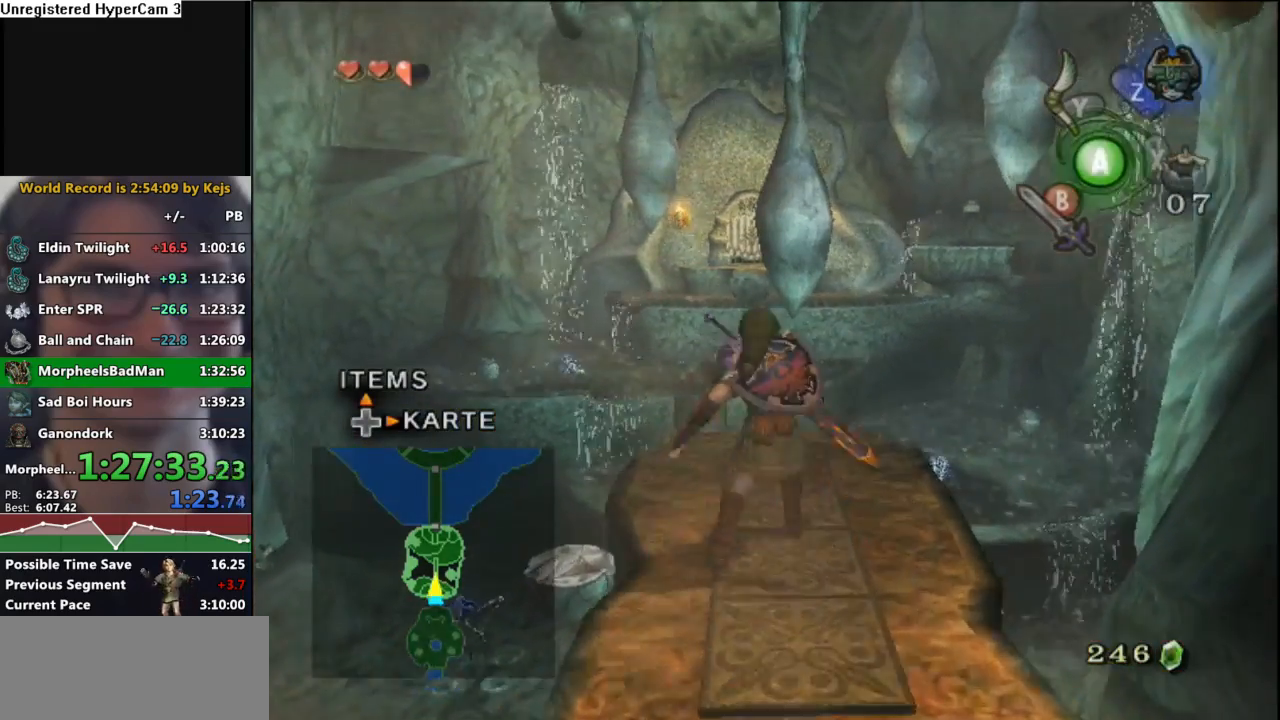
{"buttons": [], "left_stick": "up", "right_stick": "center", "events": []}
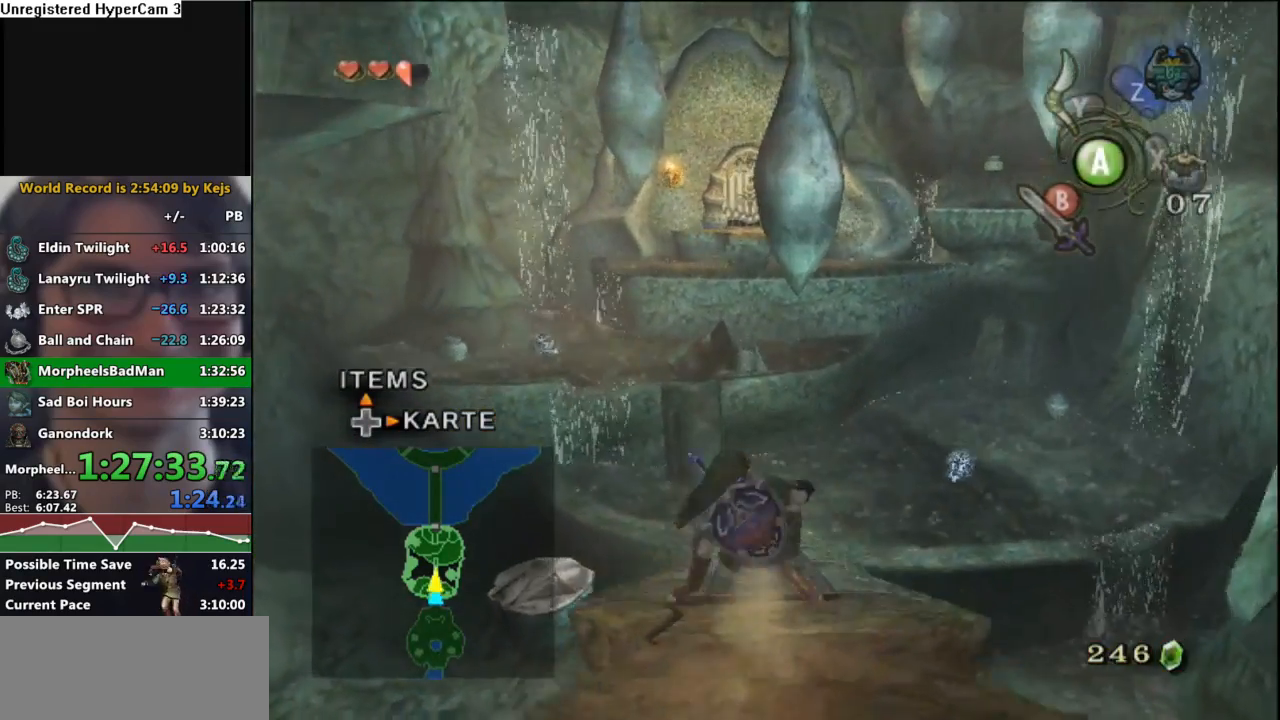
{"buttons": [], "left_stick": "up", "right_stick": "center", "events": [[33, "A", "down"], [133, "A", "up"]]}
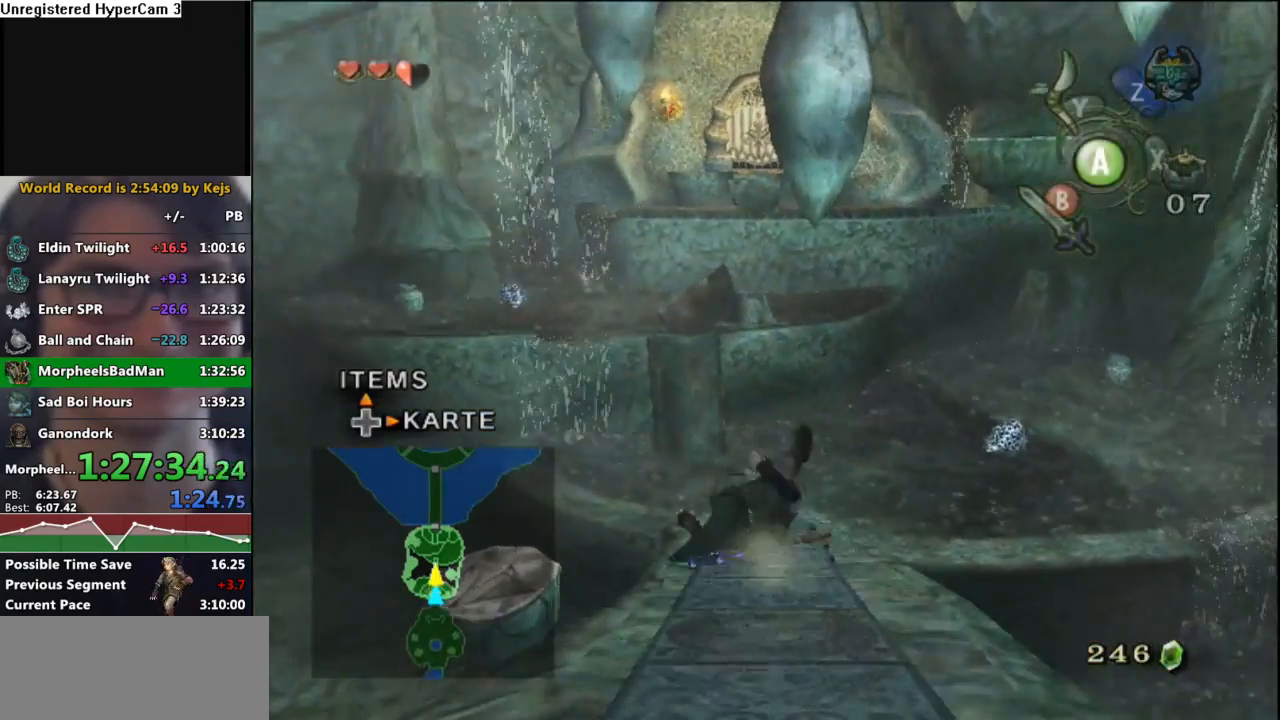
{"buttons": [], "left_stick": "center", "right_stick": "up", "events": [[450, "left_stick", "center"], [467, "right_stick", "up"]]}
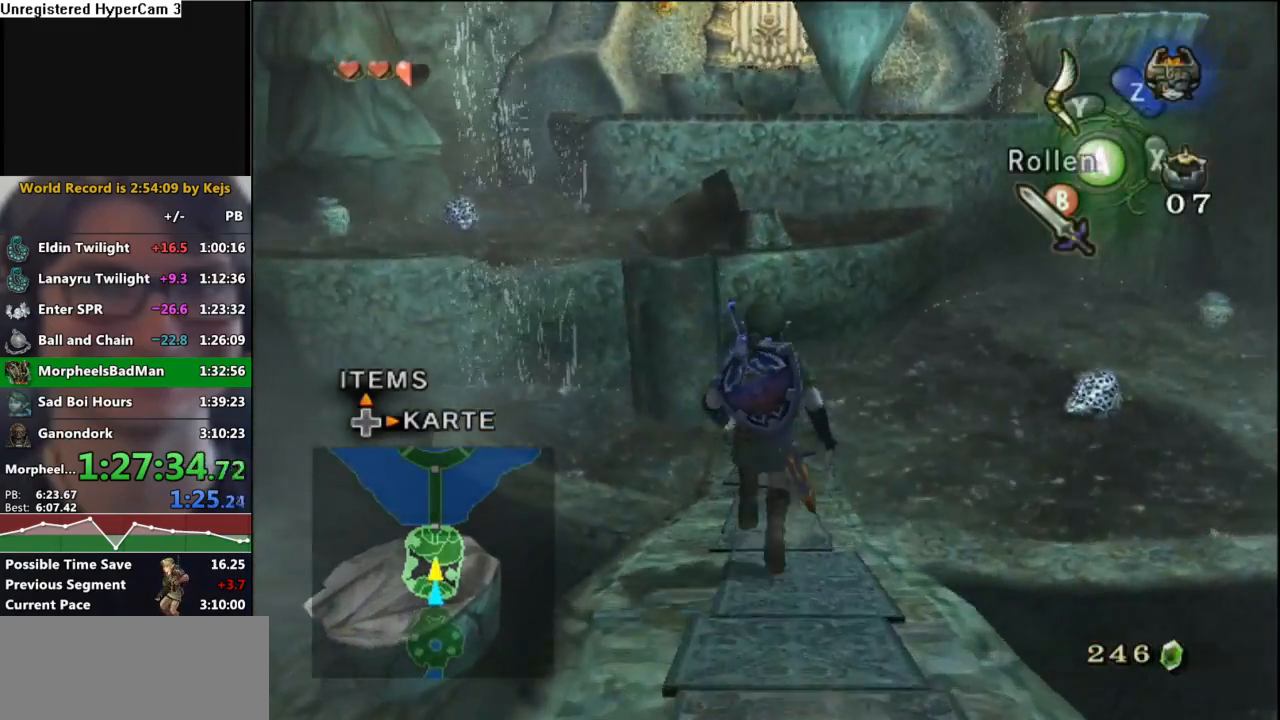
{"buttons": ["Y"], "left_stick": "down-left", "right_stick": "center", "events": [[83, "right_stick", "center"], [217, "Y", "down"], [367, "left_stick", "down-left"]]}
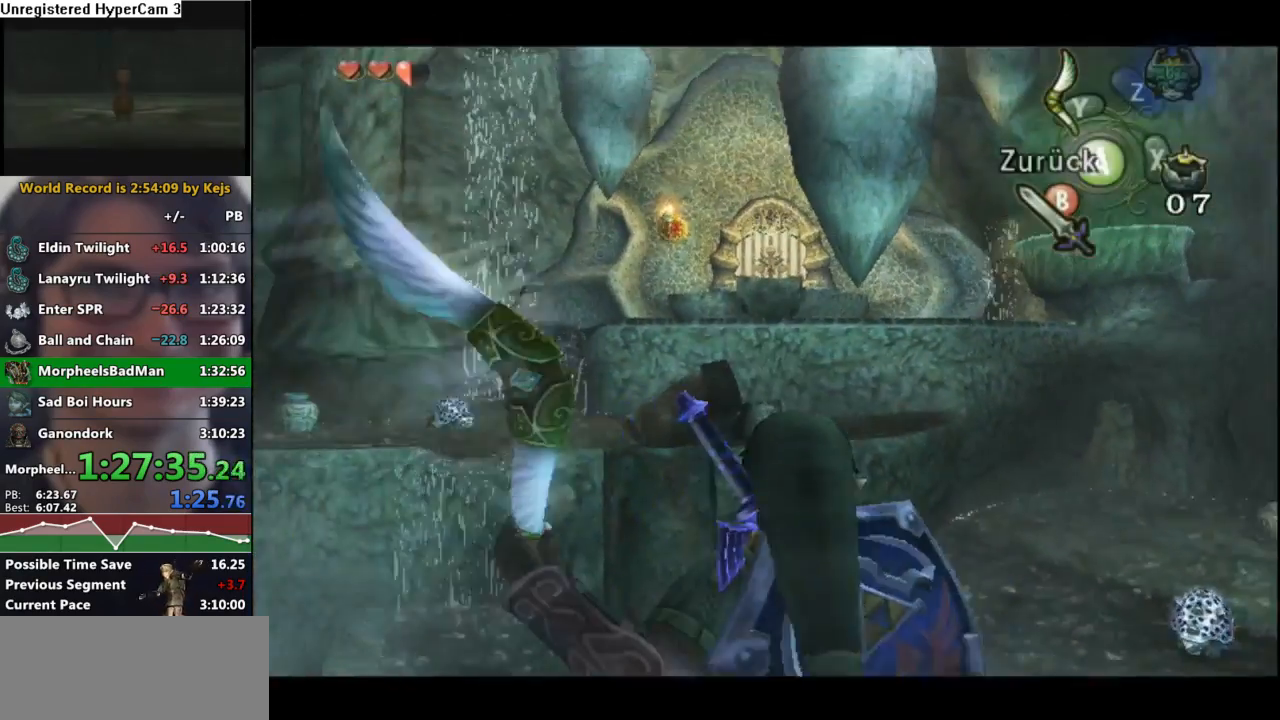
{"buttons": ["Y"], "left_stick": "center", "right_stick": "center", "events": [[117, "left_stick", "center"]]}
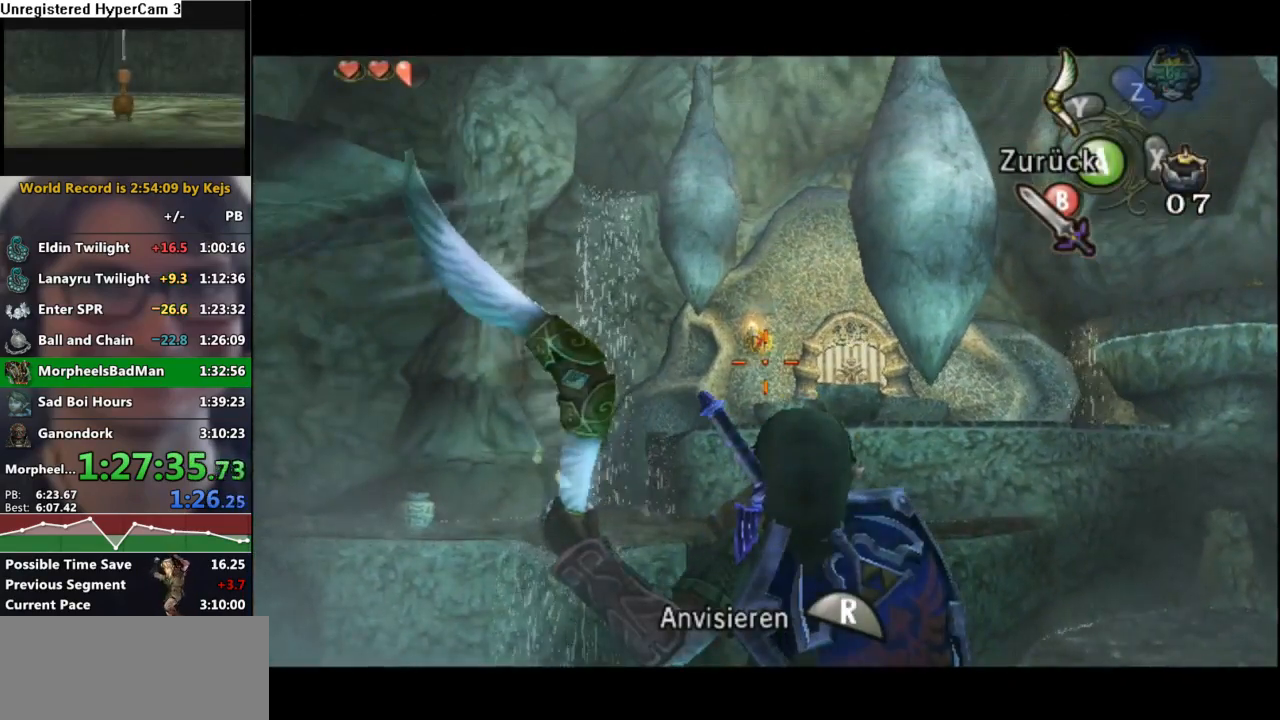
{"buttons": ["Y", "R1"], "left_stick": "center", "right_stick": "center", "events": [[217, "left_stick", "down-left"], [317, "left_stick", "center"], [383, "R1", "down"]]}
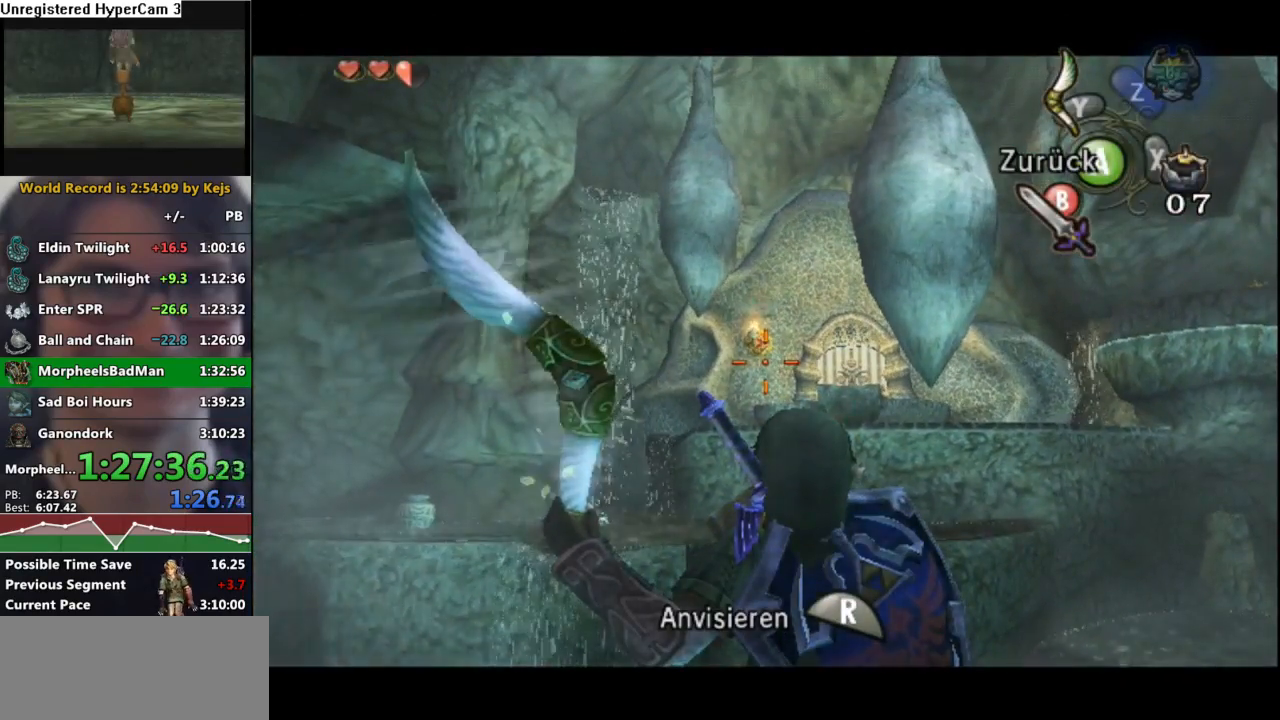
{"buttons": [], "left_stick": "center", "right_stick": "center", "events": [[117, "R1", "up"], [300, "Y", "up"]]}
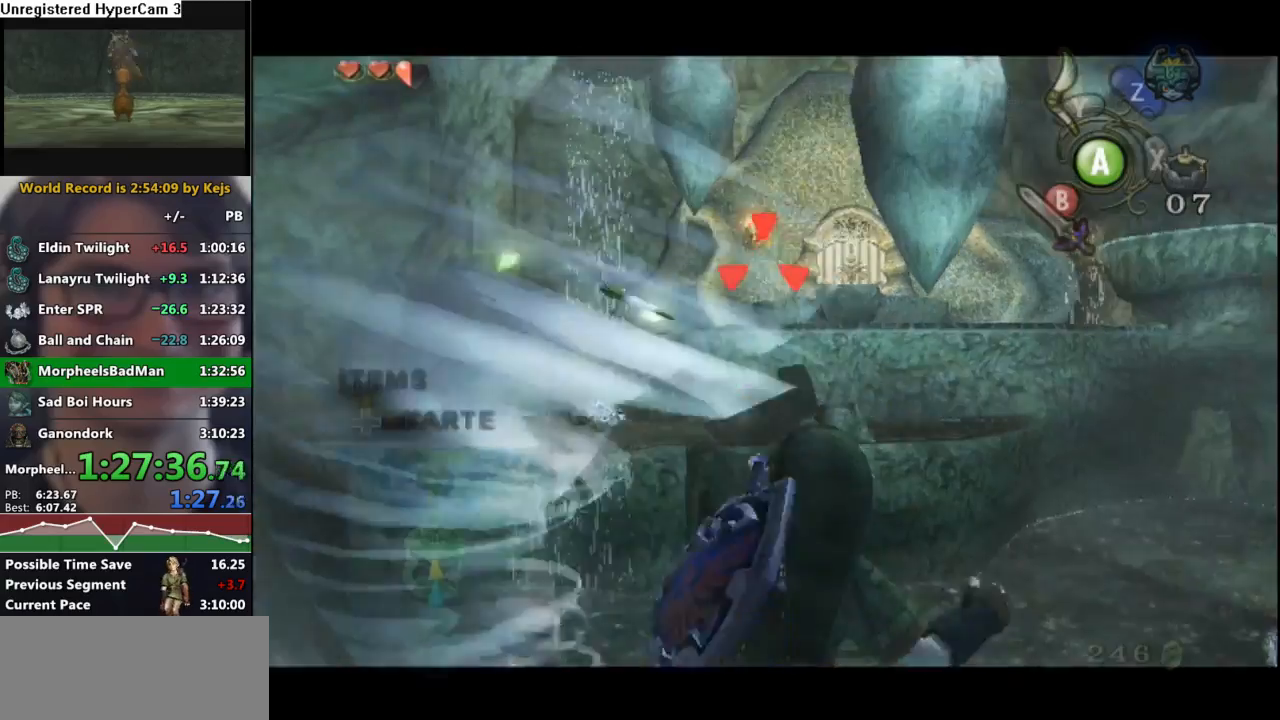
{"buttons": [], "left_stick": "center", "right_stick": "center", "events": []}
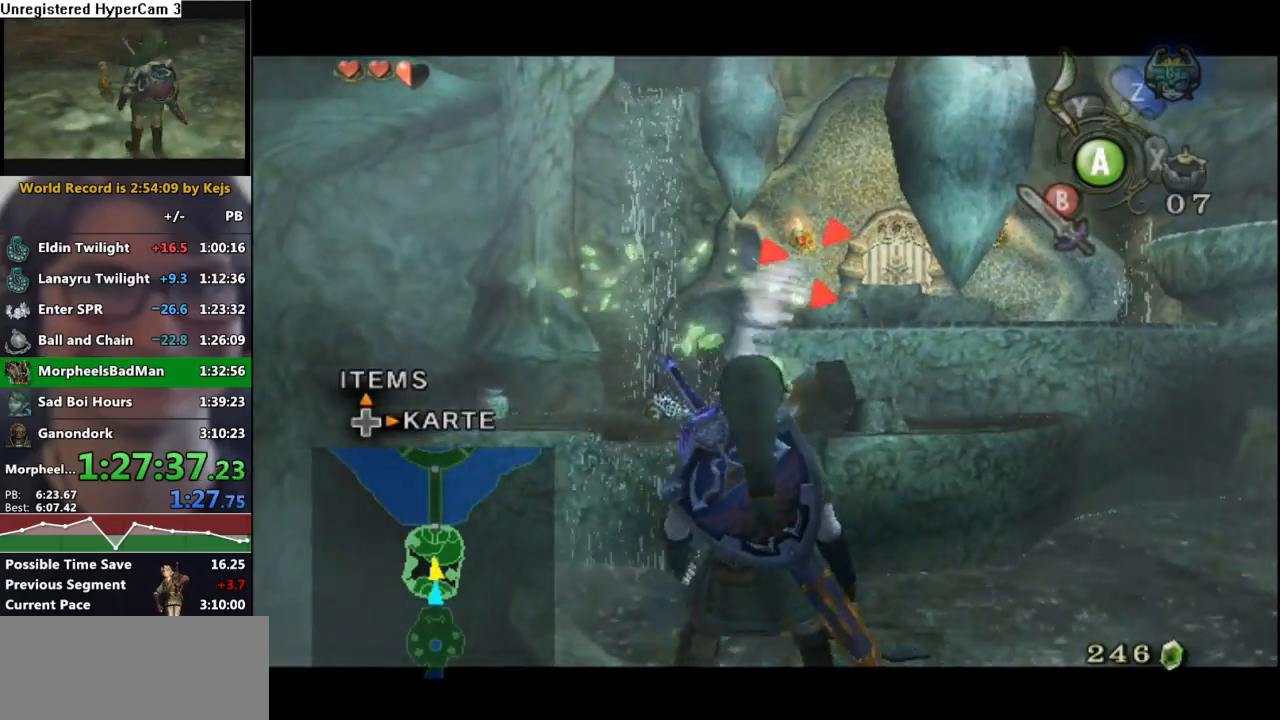
{"buttons": [], "left_stick": "center", "right_stick": "center", "events": [[117, "B", "down"], [233, "B", "up"]]}
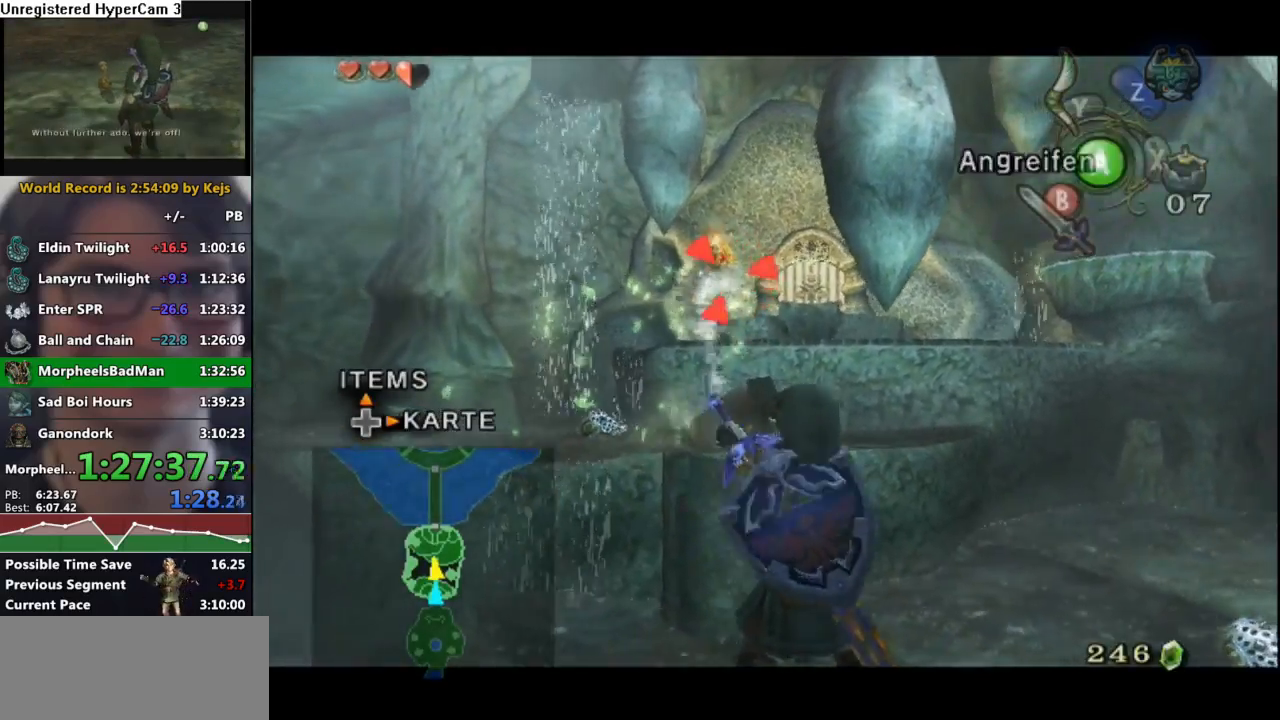
{"buttons": [], "left_stick": "center", "right_stick": "center", "events": [[17, "A", "down"], [100, "A", "up"], [167, "A", "down"], [267, "A", "up"]]}
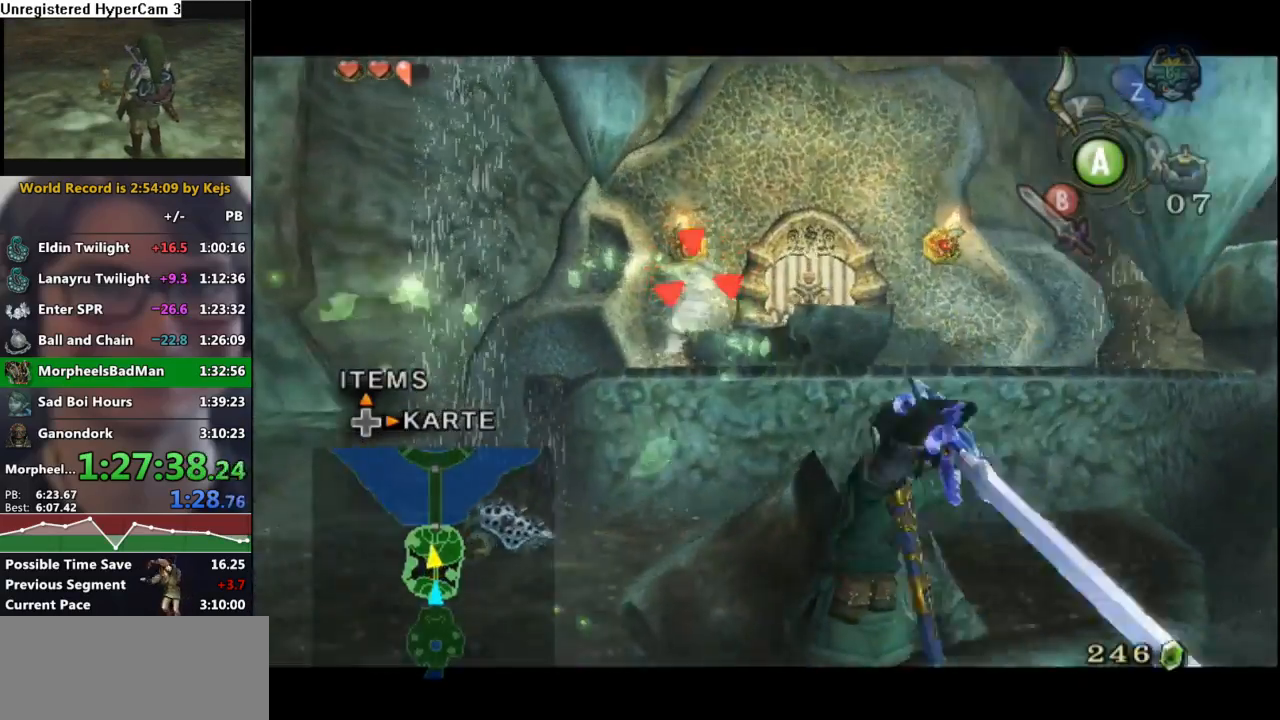
{"buttons": ["L1"], "left_stick": "center", "right_stick": "center", "events": [[83, "L1", "down"], [267, "A", "down"], [333, "A", "up"], [417, "A", "down"], [483, "A", "up"]]}
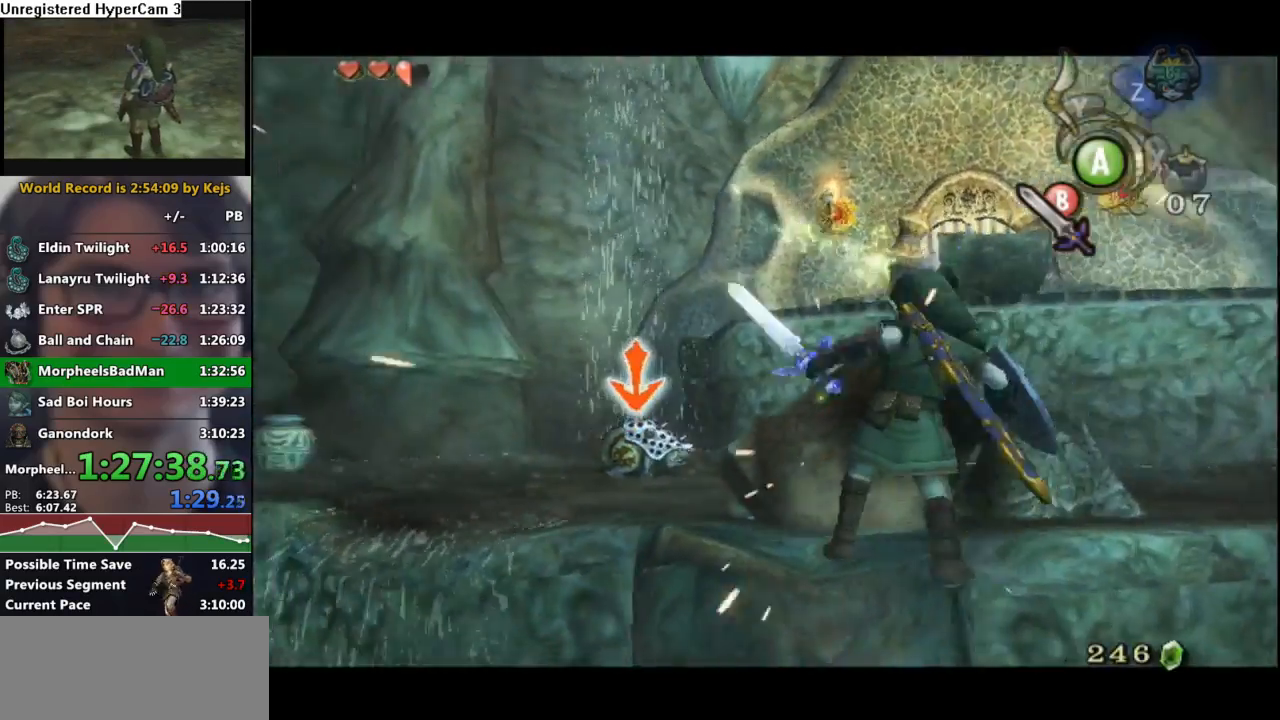
{"buttons": [], "left_stick": "center", "right_stick": "center", "events": [[67, "A", "down"], [133, "A", "up"], [217, "A", "down"], [283, "A", "up"], [433, "L1", "up"]]}
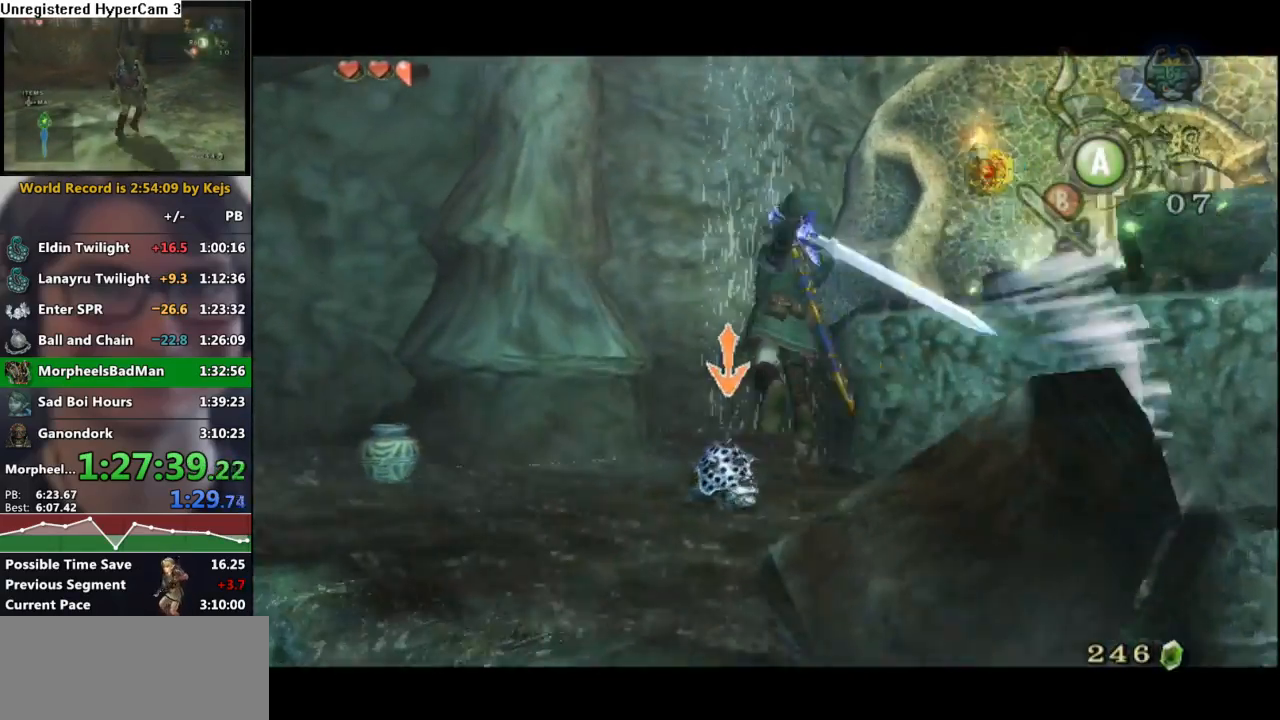
{"buttons": [], "left_stick": "up-right", "right_stick": "left", "events": [[50, "right_stick", "left"], [100, "left_stick", "up-right"]]}
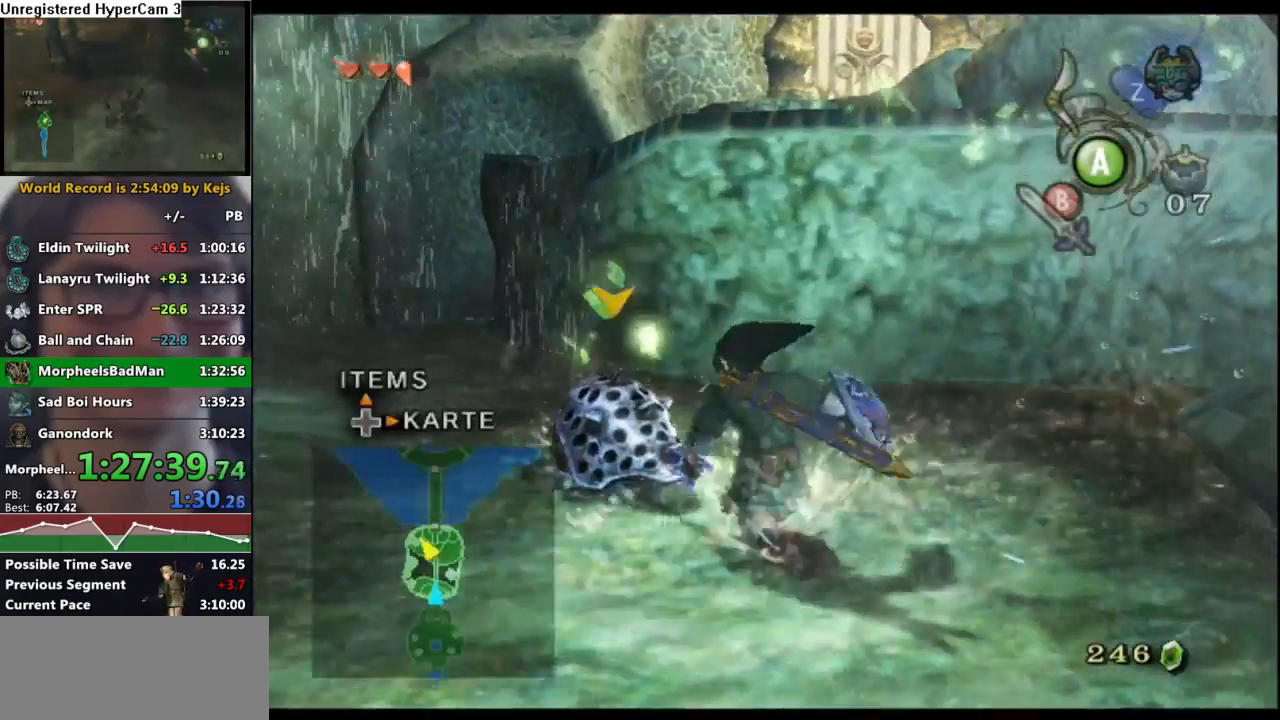
{"buttons": [], "left_stick": "up", "right_stick": "center", "events": [[117, "left_stick", "right"], [267, "right_stick", "center"], [383, "left_stick", "up"]]}
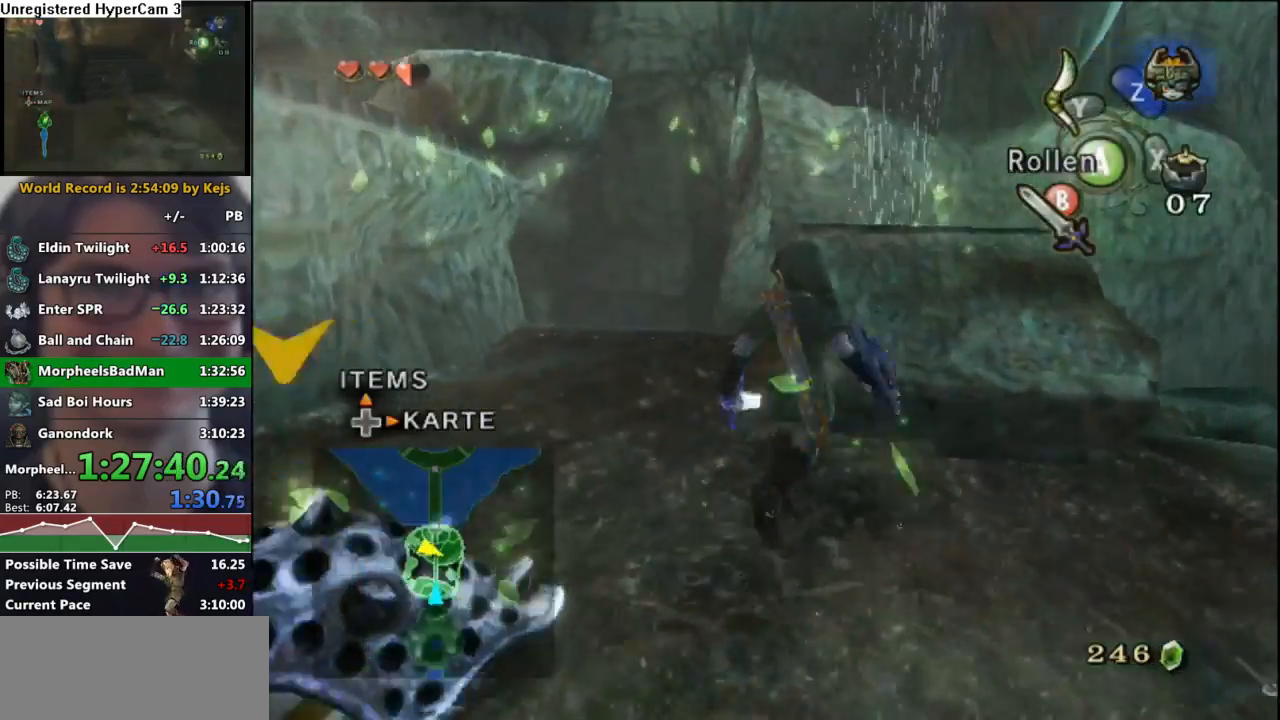
{"buttons": [], "left_stick": "up-right", "right_stick": "right", "events": [[50, "left_stick", "up-right"], [317, "right_stick", "right"]]}
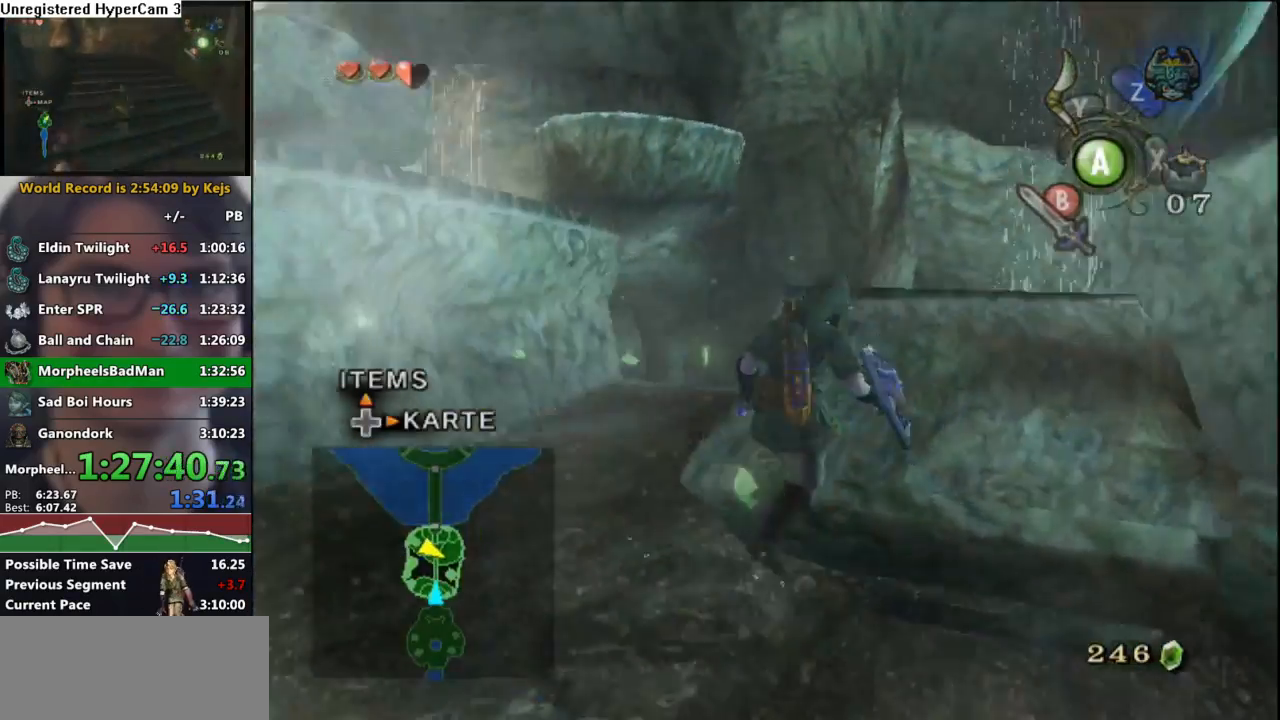
{"buttons": [], "left_stick": "center", "right_stick": "right", "events": [[50, "right_stick", "center"], [100, "left_stick", "right"], [267, "left_stick", "center"], [383, "right_stick", "right"]]}
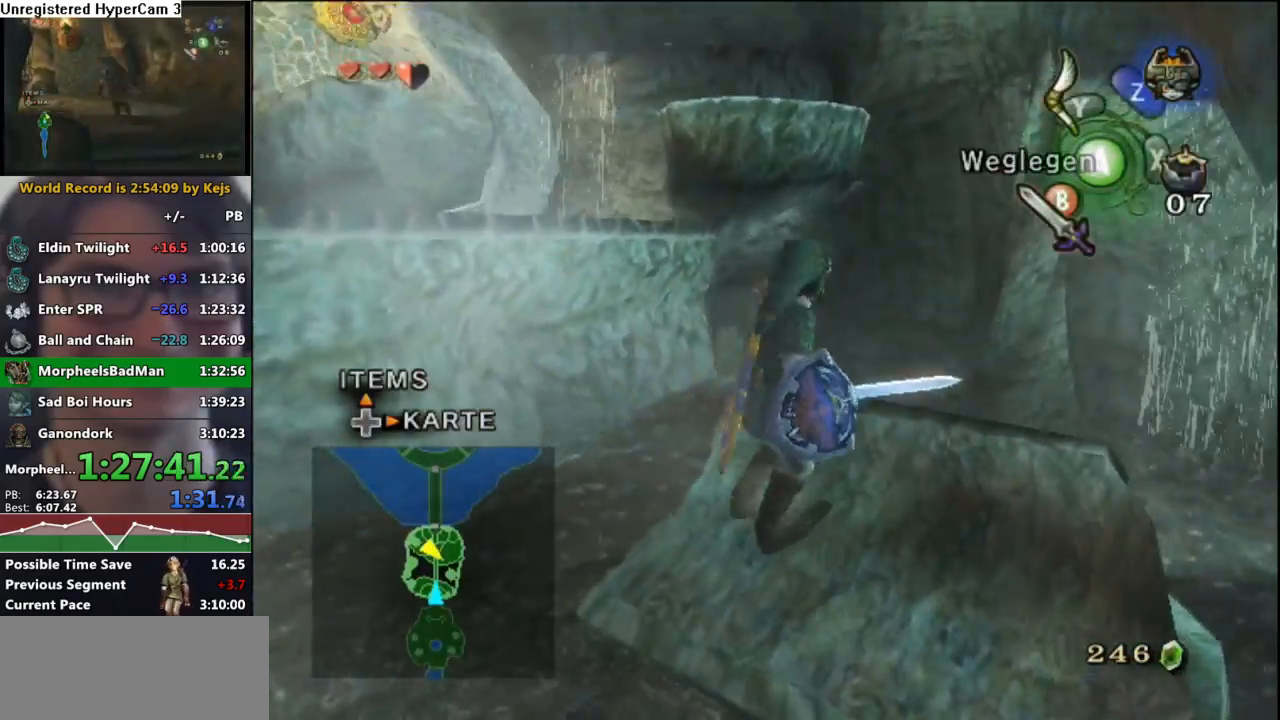
{"buttons": [], "left_stick": "up-right", "right_stick": "center", "events": [[33, "left_stick", "up"], [33, "right_stick", "center"], [283, "left_stick", "center"], [433, "left_stick", "up-right"]]}
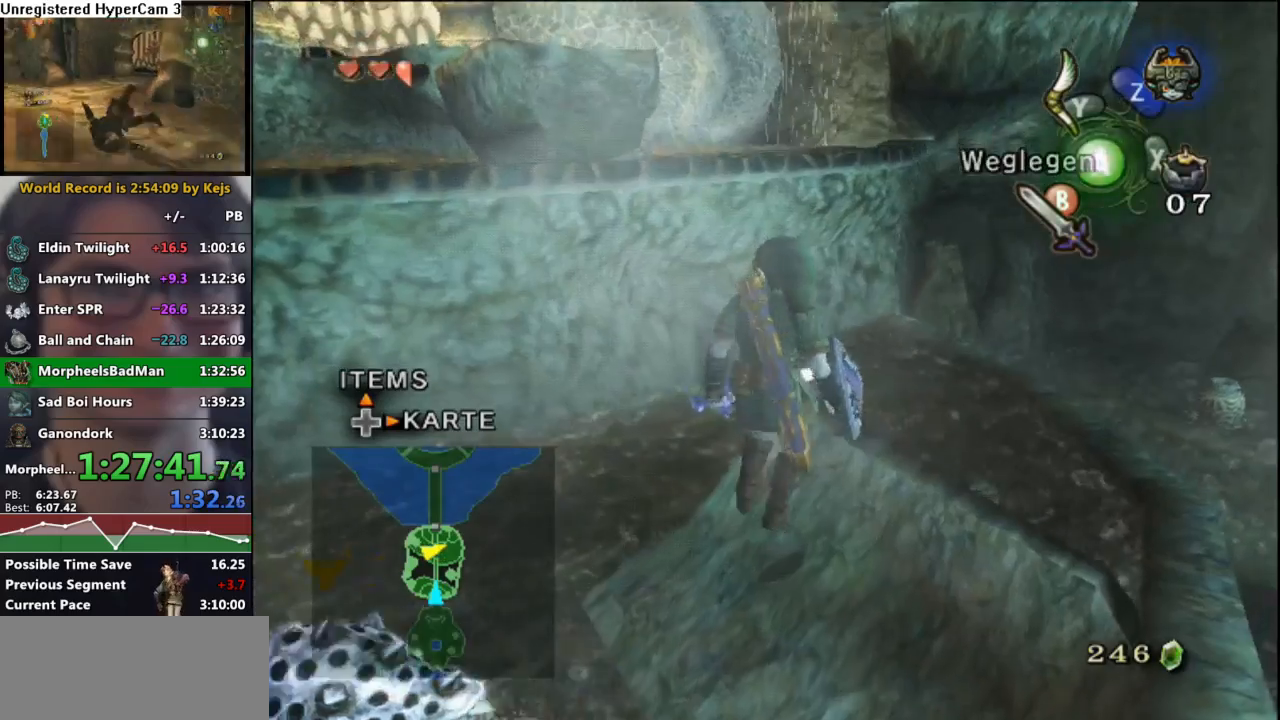
{"buttons": [], "left_stick": "center", "right_stick": "center", "events": [[117, "left_stick", "center"], [333, "left_stick", "up"], [467, "left_stick", "center"]]}
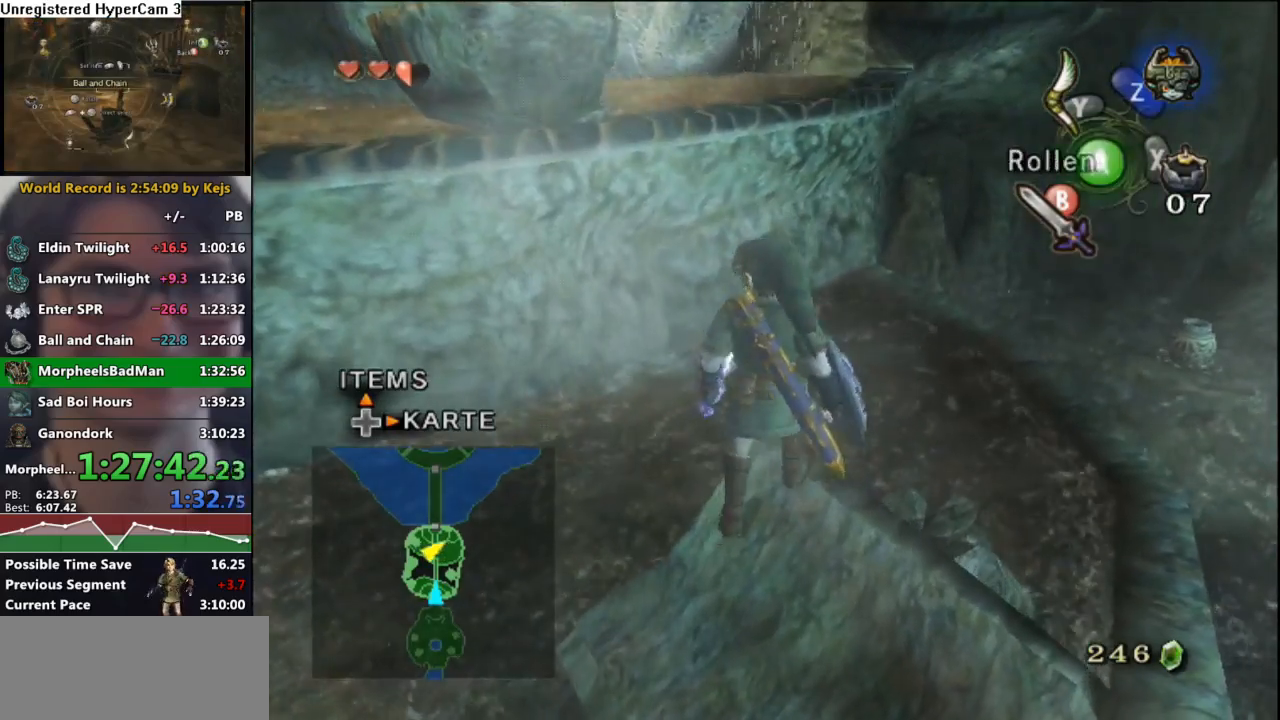
{"buttons": [], "left_stick": "center", "right_stick": "center", "events": [[133, "left_stick", "up"], [300, "left_stick", "center"]]}
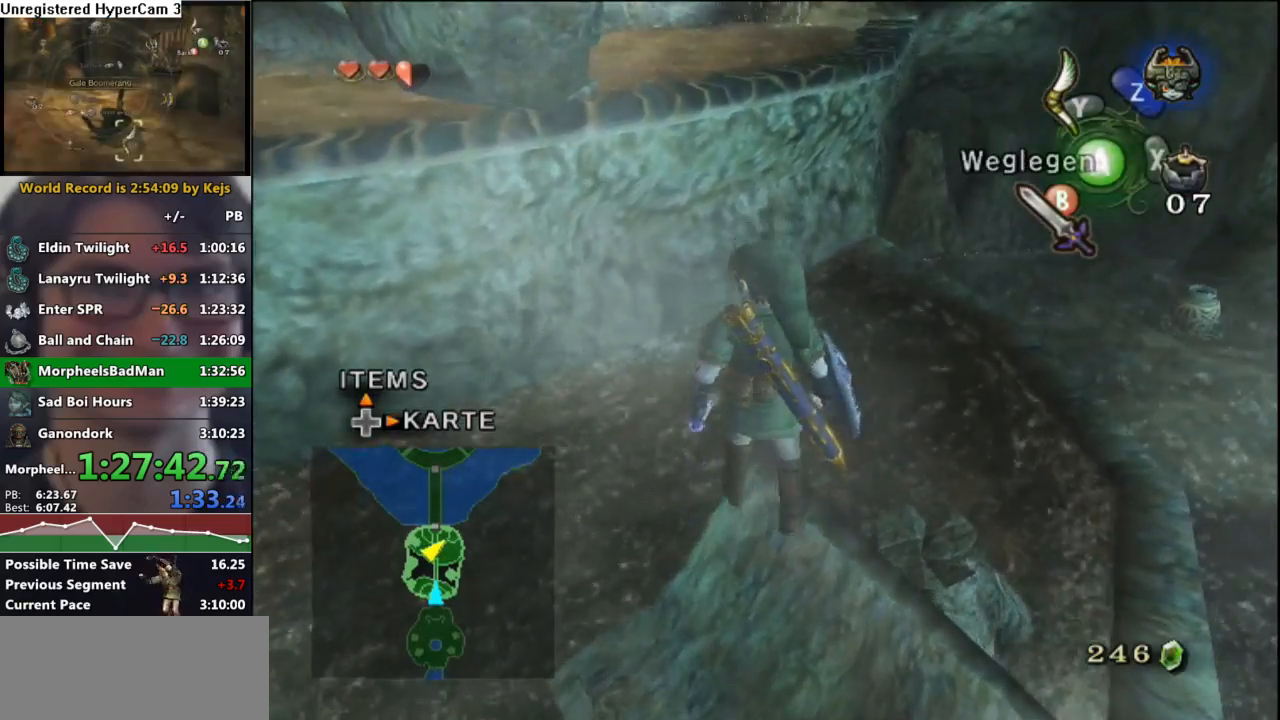
{"buttons": [], "left_stick": "up", "right_stick": "center", "events": [[50, "left_stick", "up-right"], [183, "left_stick", "center"], [500, "left_stick", "up"]]}
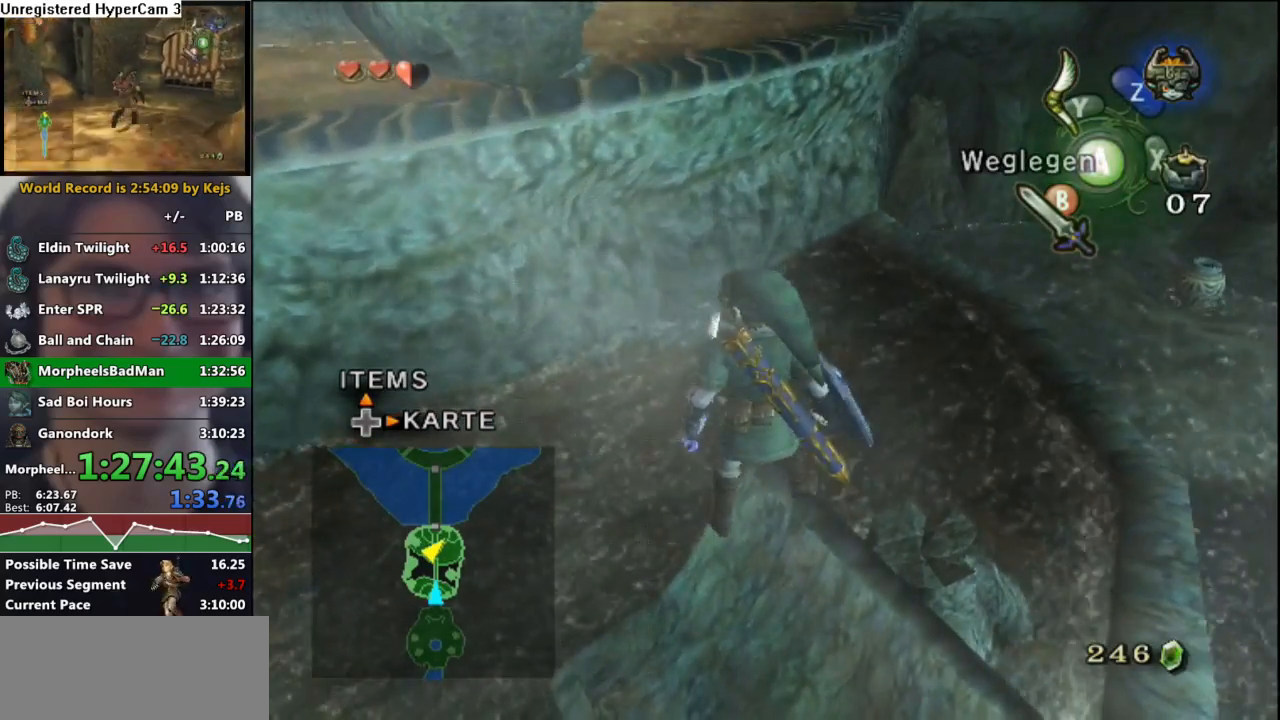
{"buttons": [], "left_stick": "center", "right_stick": "center", "events": [[83, "left_stick", "center"], [350, "X", "down"], [450, "X", "up"]]}
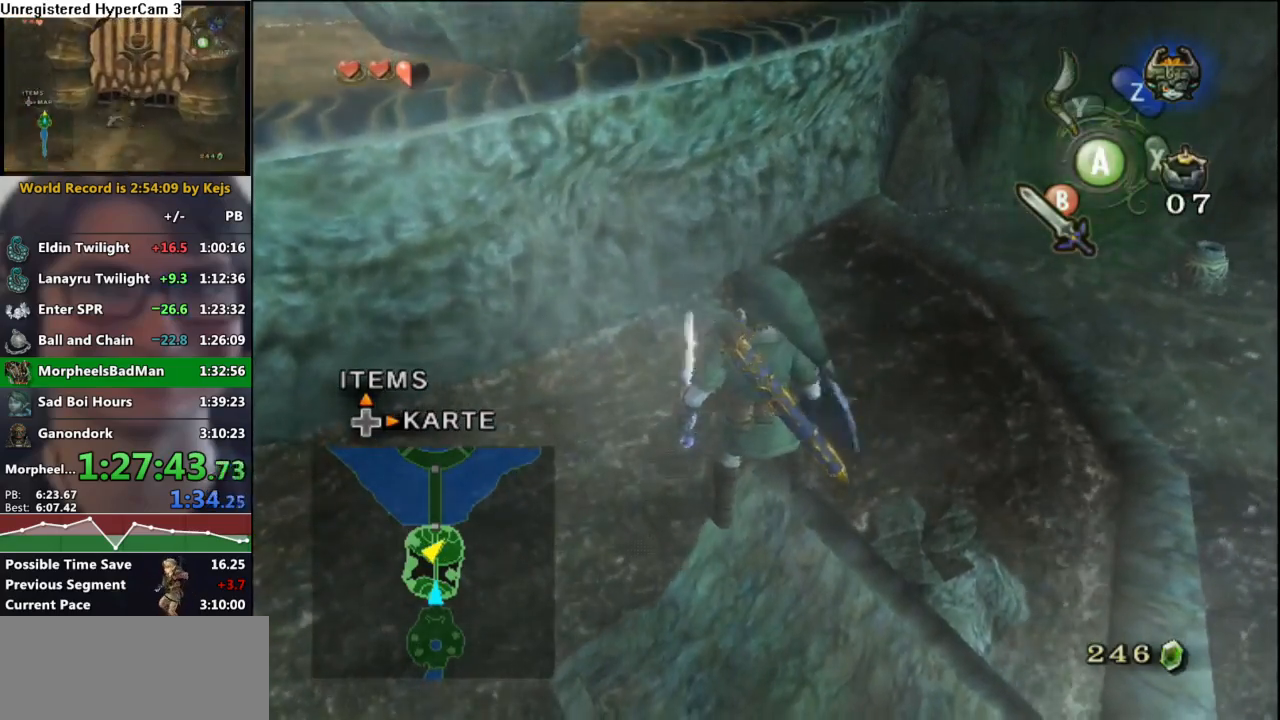
{"buttons": [], "left_stick": "down", "right_stick": "center", "events": [[117, "right_stick", "up"], [217, "right_stick", "center"], [367, "left_stick", "down"]]}
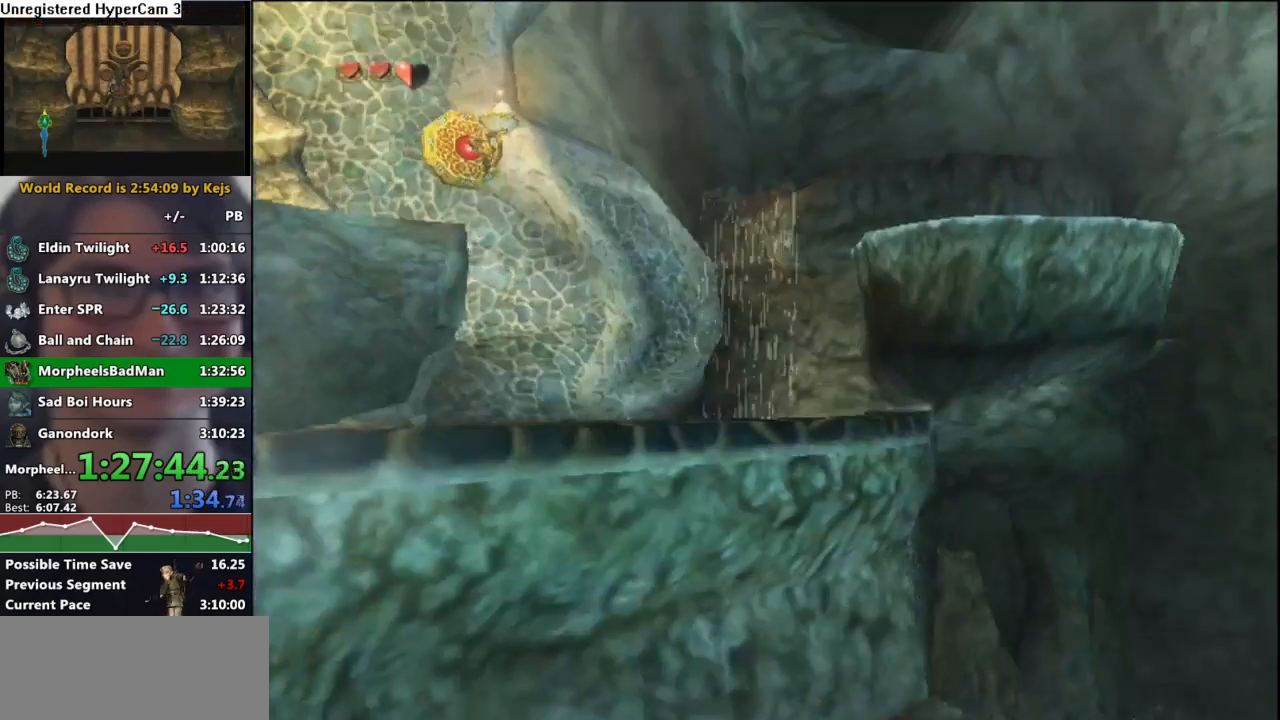
{"buttons": ["Y"], "left_stick": "center", "right_stick": "center", "events": [[350, "left_stick", "center"], [433, "Y", "down"]]}
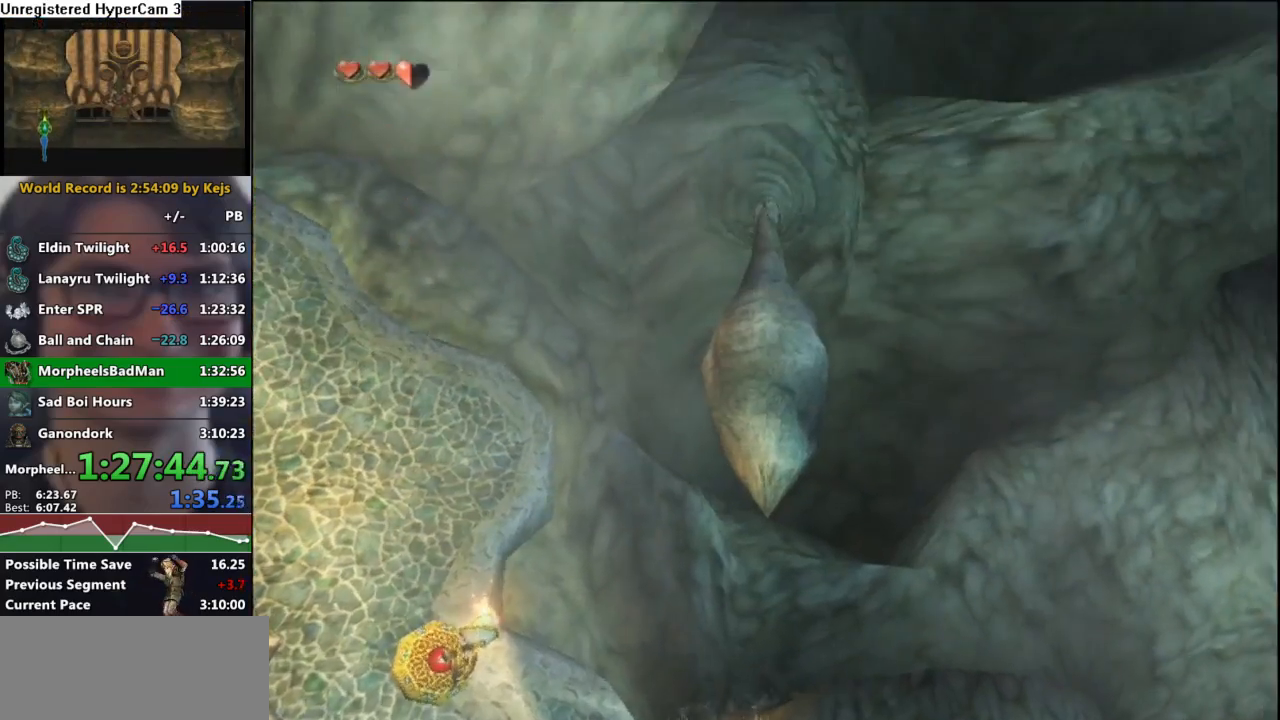
{"buttons": [], "left_stick": "center", "right_stick": "center", "events": [[33, "Y", "up"]]}
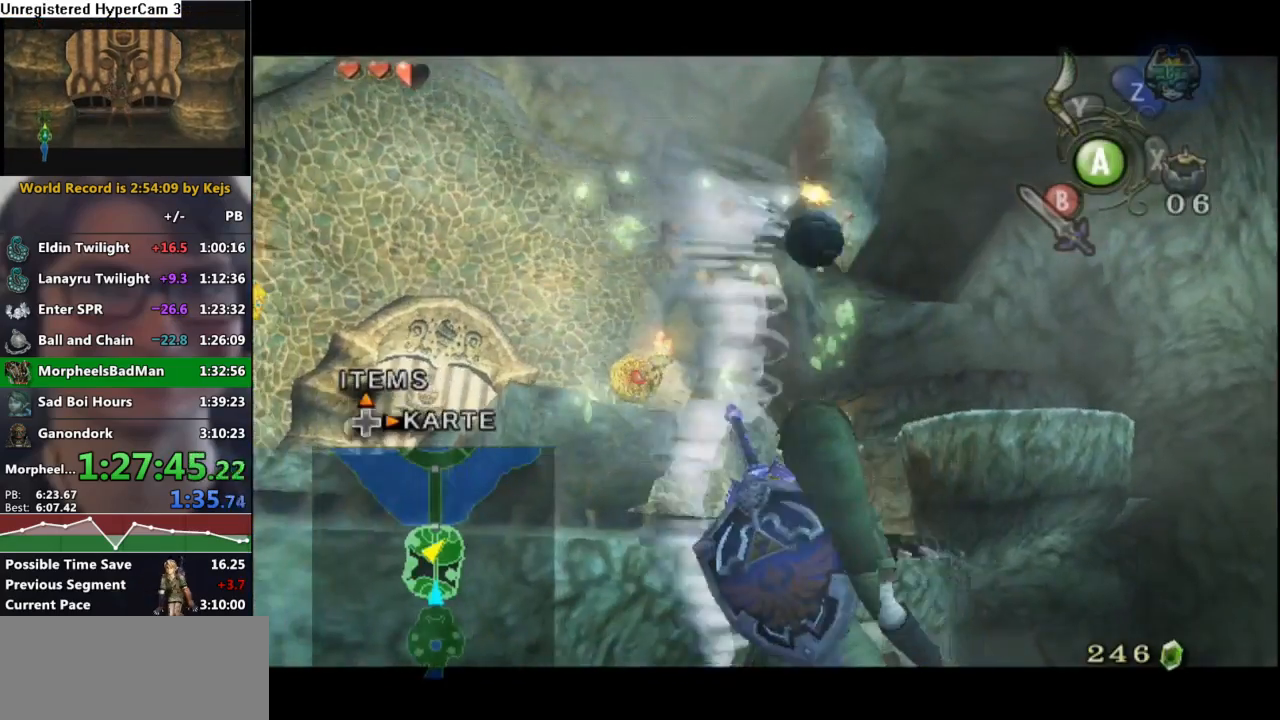
{"buttons": ["B"], "left_stick": "center", "right_stick": "center", "events": [[450, "B", "down"]]}
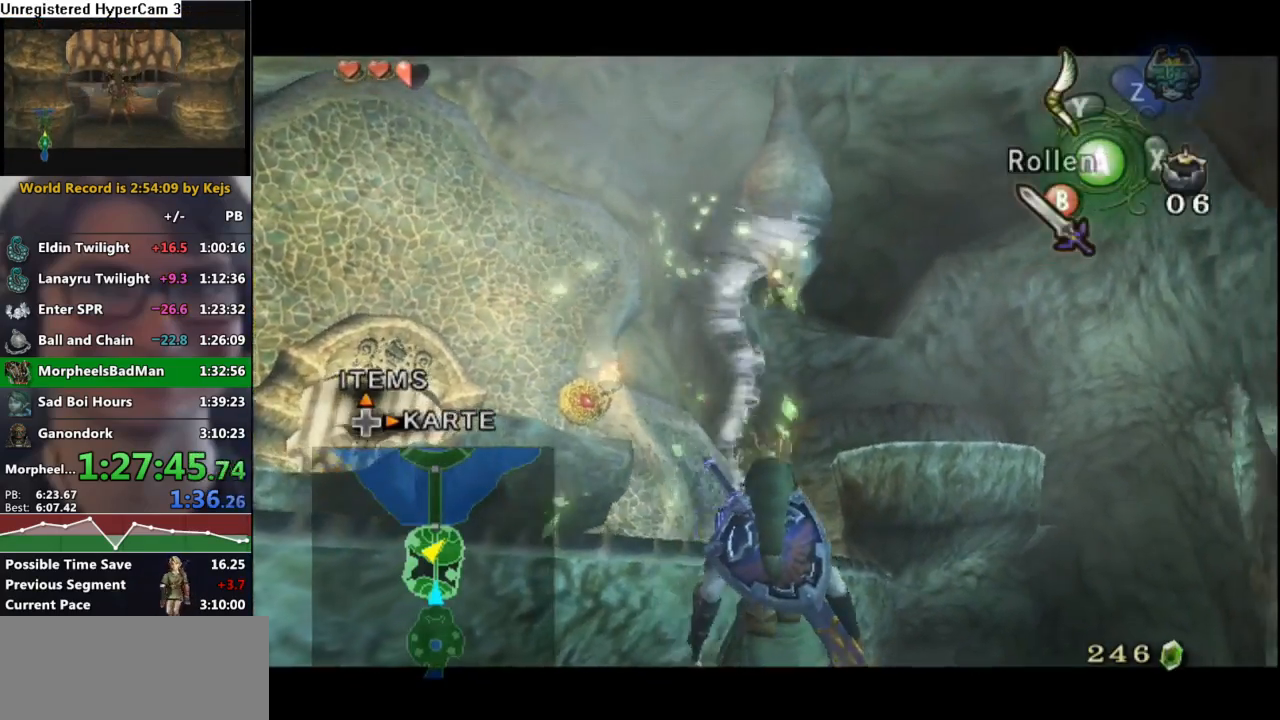
{"buttons": ["A"], "left_stick": "center", "right_stick": "center", "events": [[33, "B", "up"], [433, "A", "down"]]}
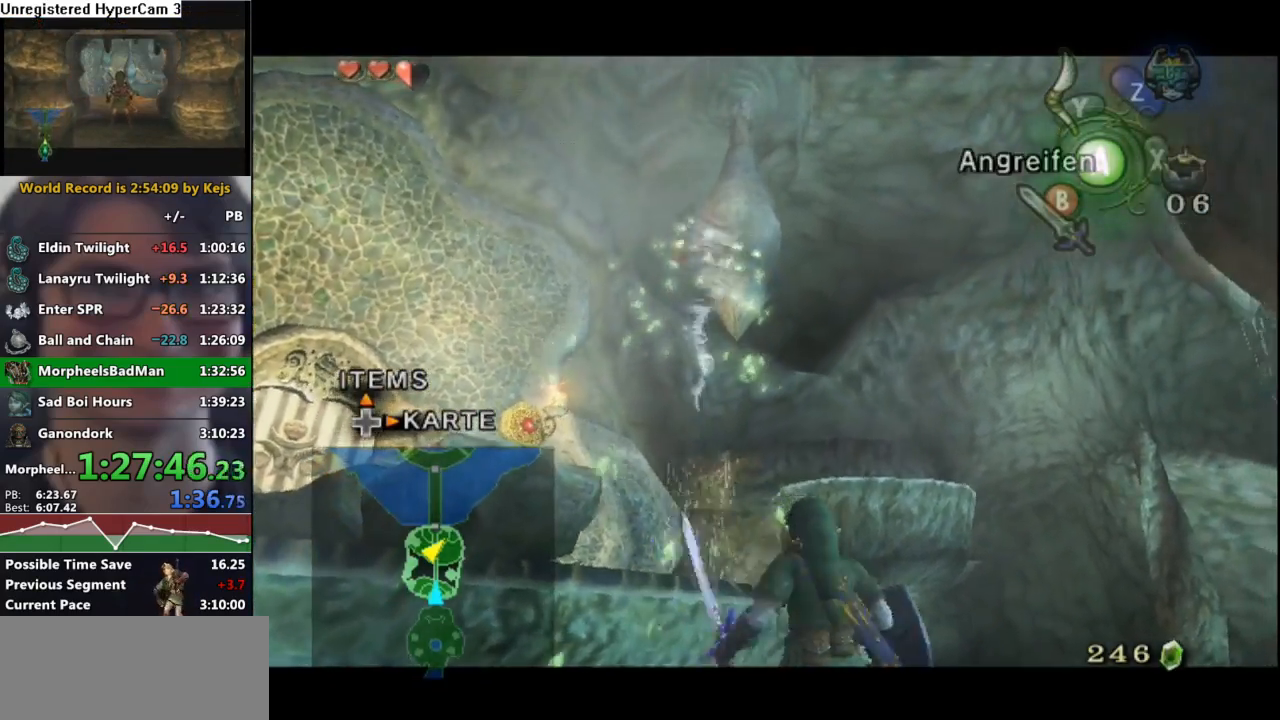
{"buttons": [], "left_stick": "up", "right_stick": "center", "events": [[17, "A", "up"], [67, "A", "down"], [167, "A", "up"], [483, "left_stick", "up"]]}
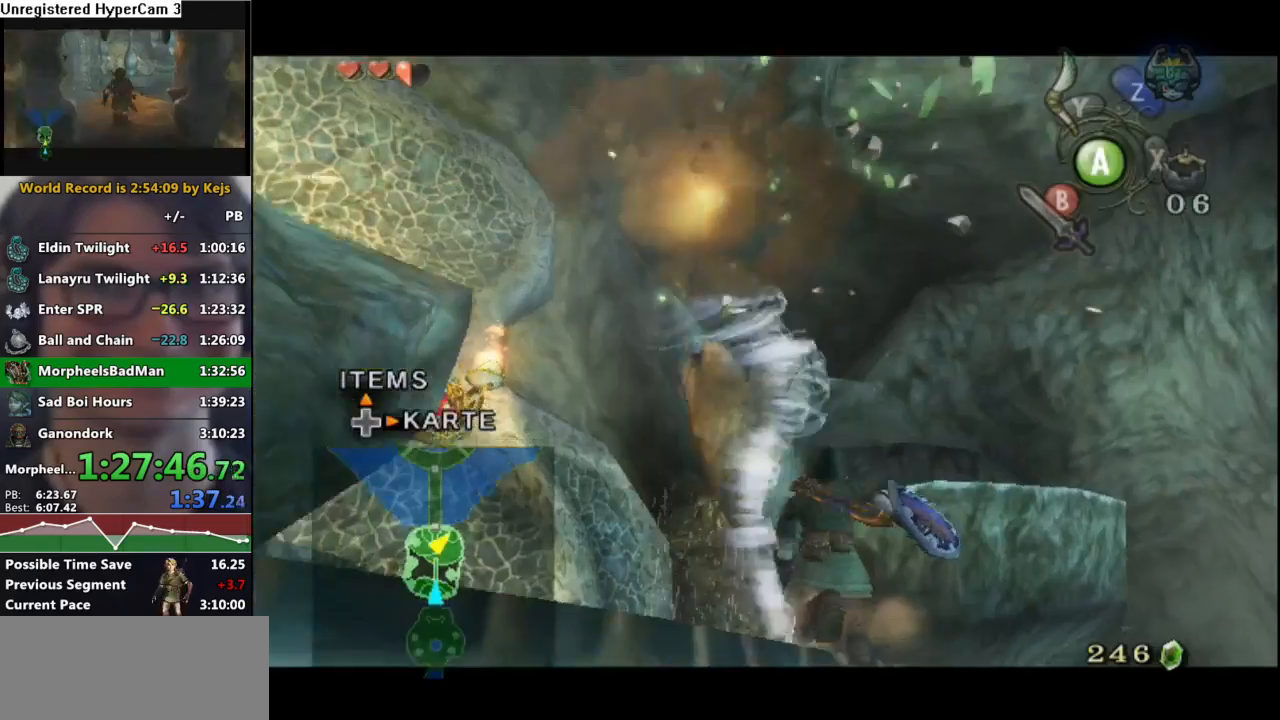
{"buttons": [], "left_stick": "up-right", "right_stick": "center", "events": [[133, "A", "down"], [200, "A", "up"], [283, "A", "down"], [350, "A", "up"], [433, "left_stick", "up-right"]]}
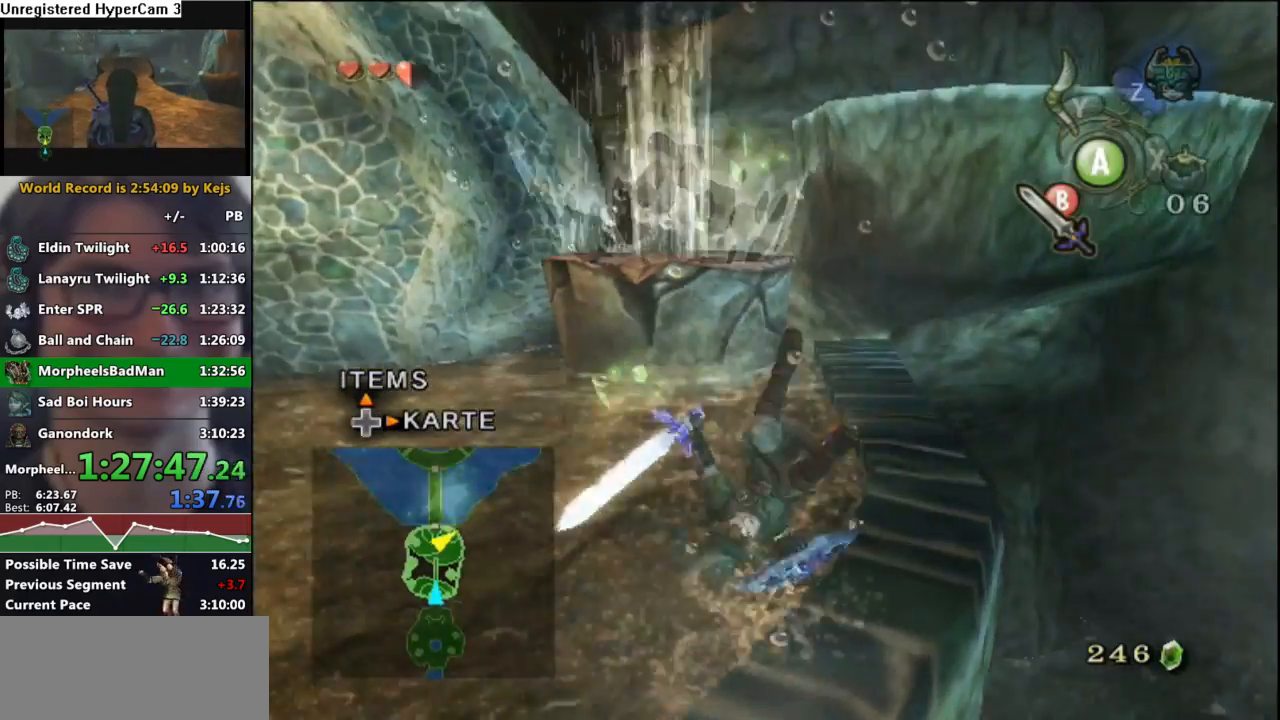
{"buttons": ["A", "L1"], "left_stick": "center", "right_stick": "center", "events": [[317, "left_stick", "up-left"], [433, "L1", "down"], [467, "left_stick", "center"], [483, "A", "down"]]}